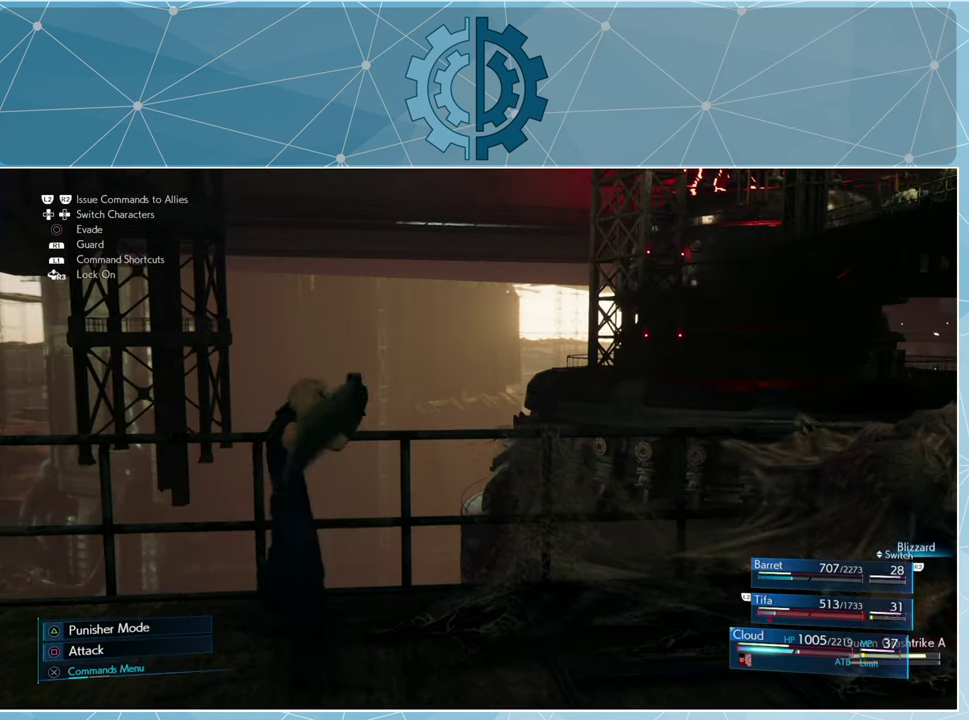
Gameplay with a controller (PlayStation layout); each line is a JSON object with the inputs held at the frame after it. "events" lists button and stick changes between this image and that frame as [ms after this image, input, new state], when the widget could be followed in between.
{"buttons": [], "left_stick": "center", "right_stick": "center", "events": []}
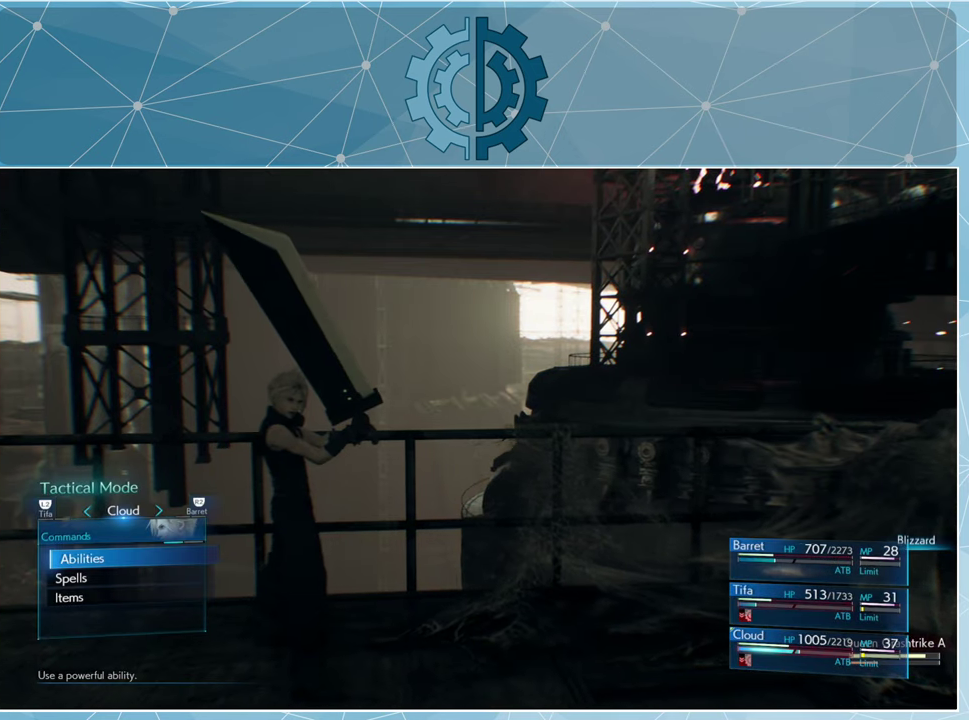
{"buttons": [], "left_stick": "center", "right_stick": "center", "events": [[300, "DPAD_DOWN", "down"], [400, "CROSS", "down"], [400, "DPAD_DOWN", "up"], [466, "CROSS", "up"]]}
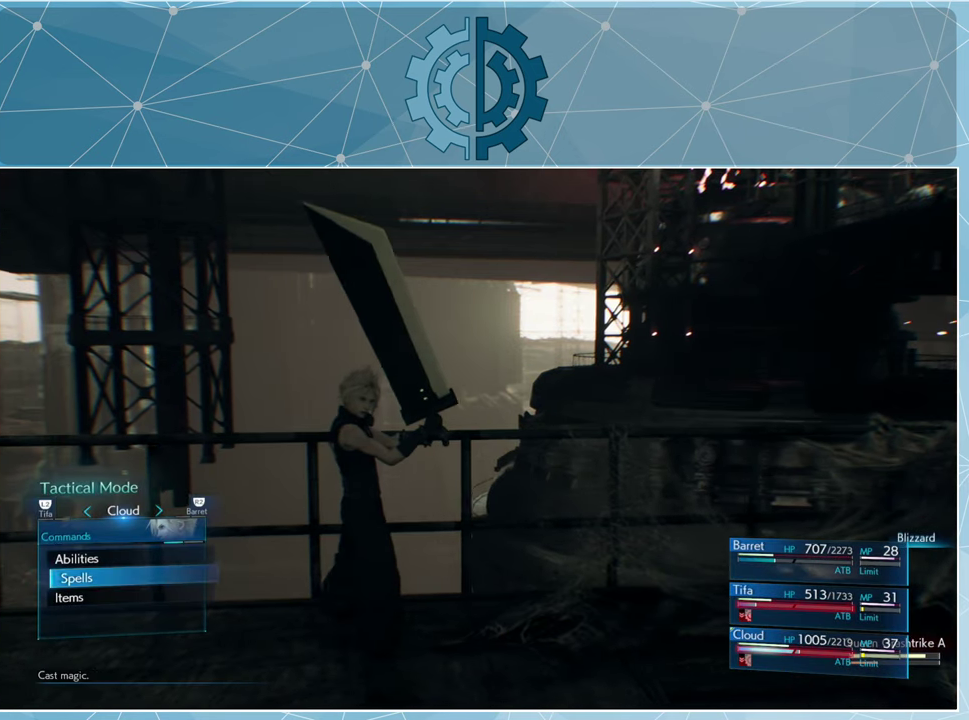
{"buttons": [], "left_stick": "center", "right_stick": "center", "events": []}
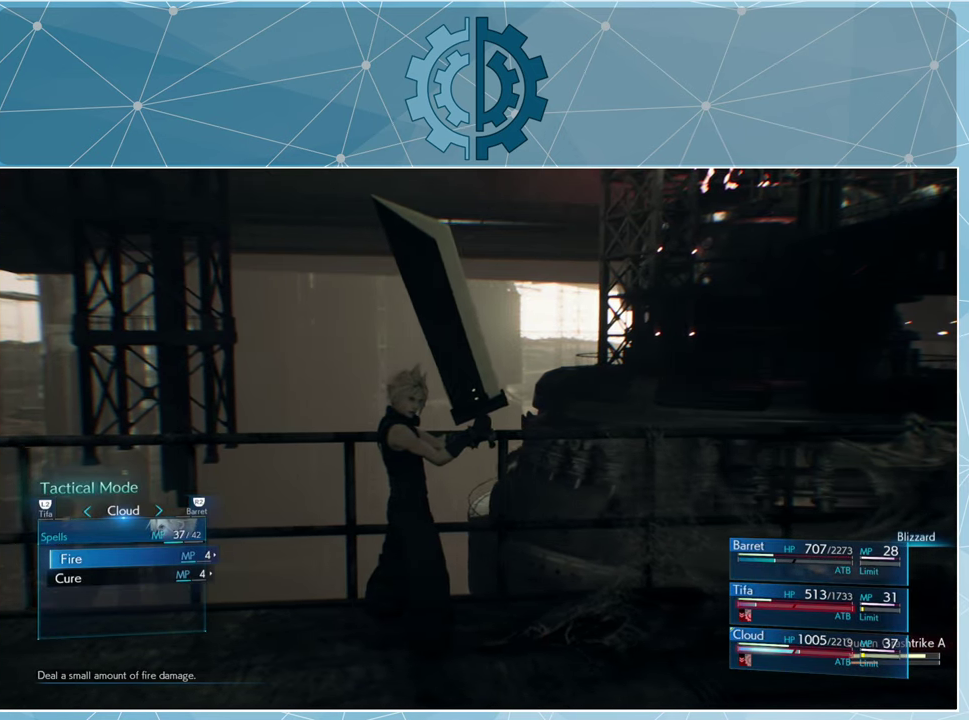
{"buttons": [], "left_stick": "center", "right_stick": "center", "events": [[233, "DPAD_DOWN", "down"], [333, "DPAD_DOWN", "up"], [366, "CROSS", "down"], [433, "CROSS", "up"]]}
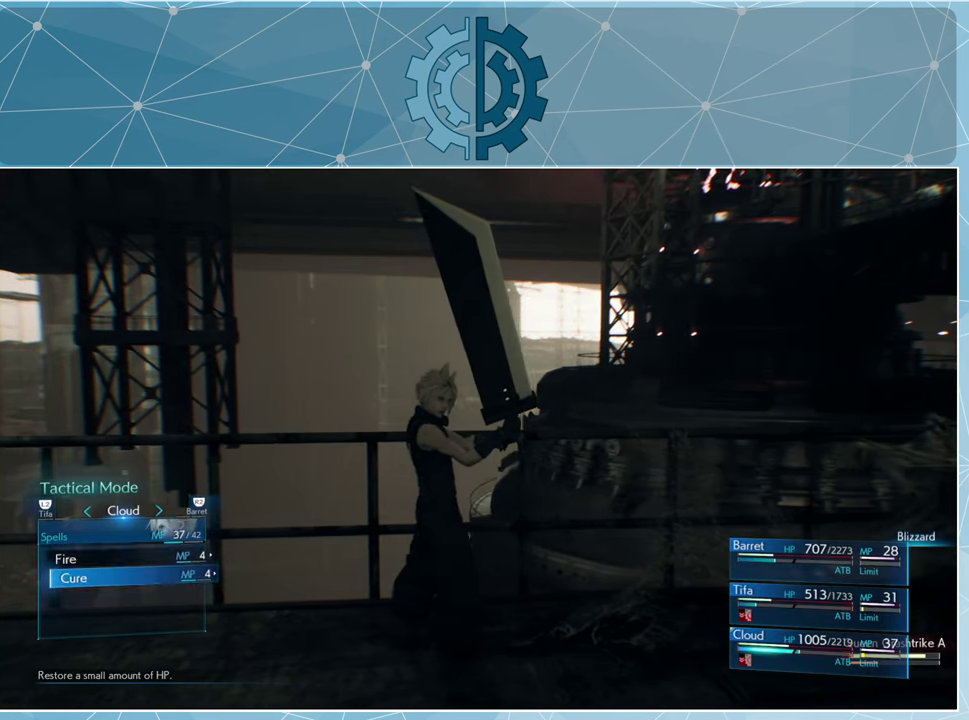
{"buttons": [], "left_stick": "center", "right_stick": "center", "events": []}
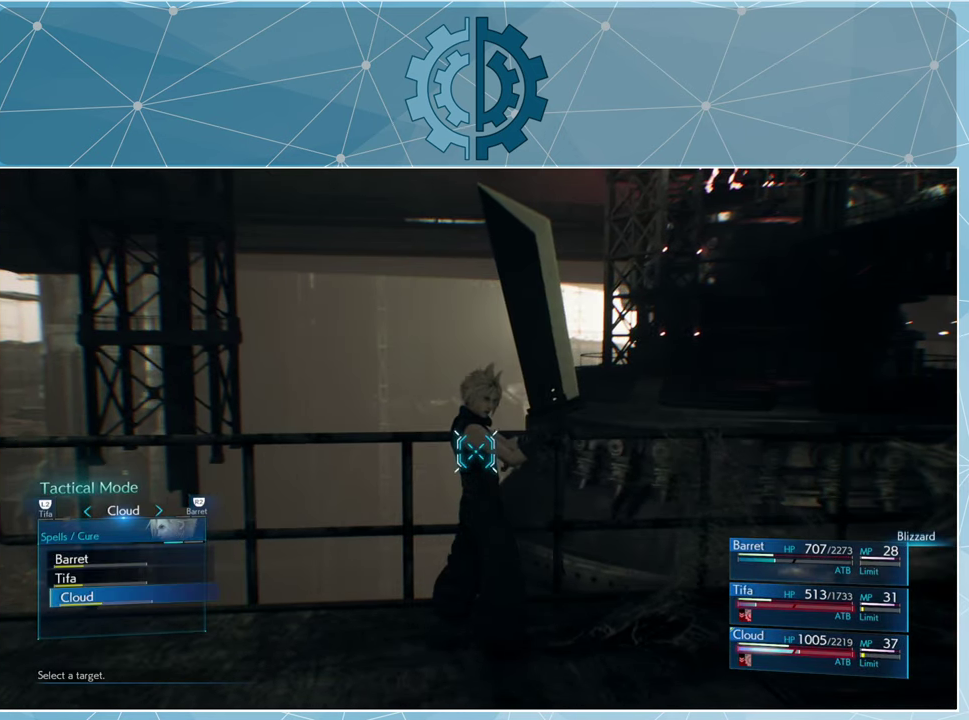
{"buttons": [], "left_stick": "center", "right_stick": "center", "events": [[400, "DPAD_UP", "down"], [434, "DPAD_UP", "up"]]}
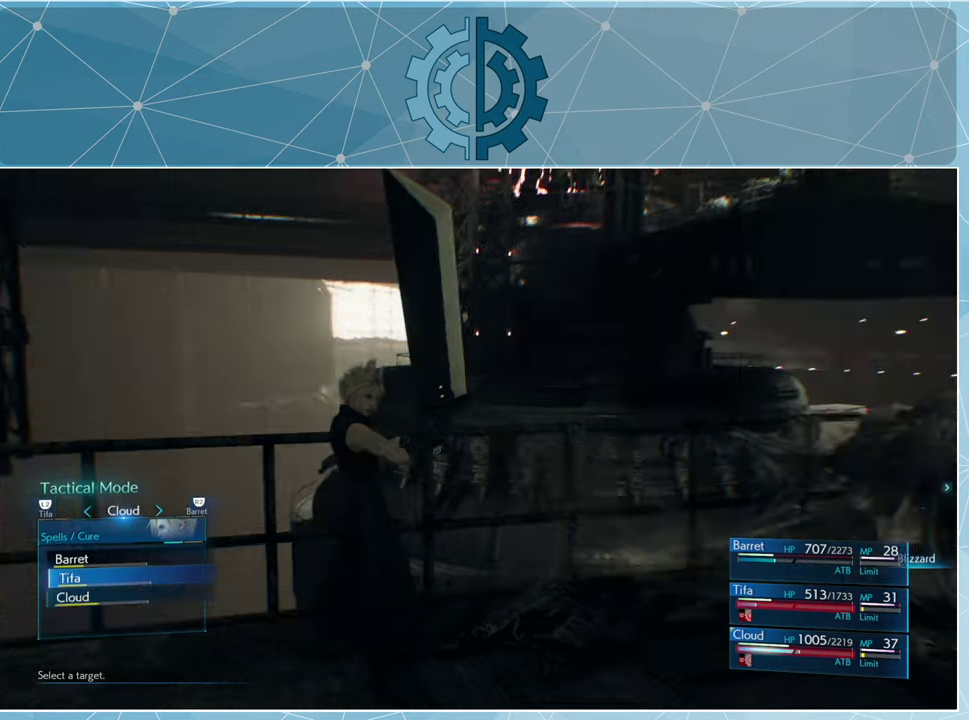
{"buttons": [], "left_stick": "center", "right_stick": "center", "events": [[34, "DPAD_UP", "down"], [100, "DPAD_UP", "up"], [167, "CROSS", "down"], [234, "CROSS", "up"]]}
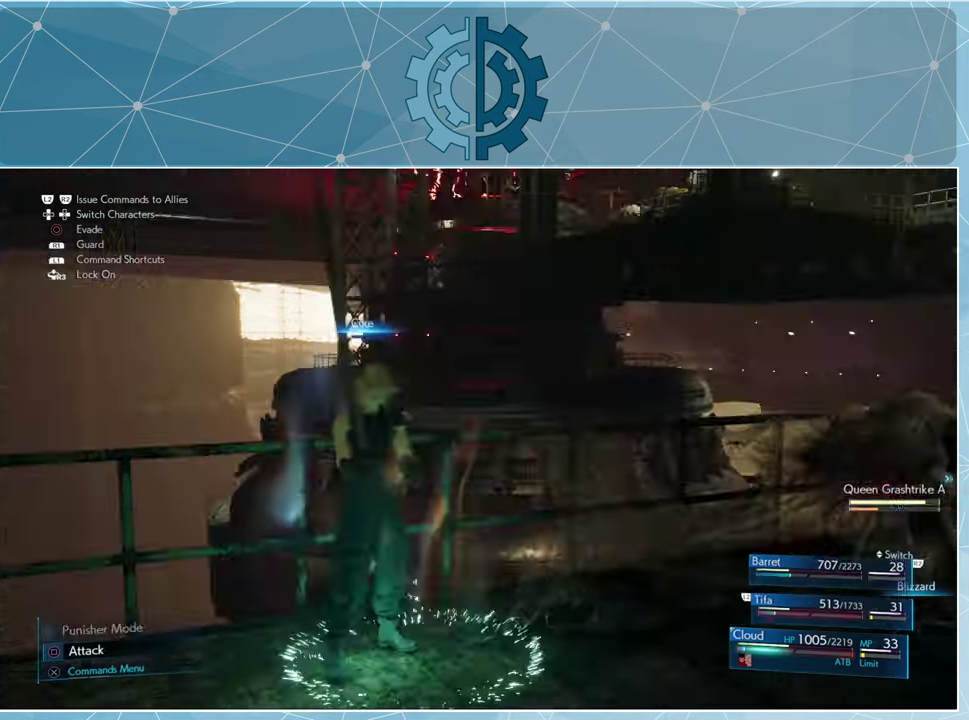
{"buttons": [], "left_stick": "center", "right_stick": "center", "events": [[100, "DPAD_RIGHT", "down"], [200, "DPAD_RIGHT", "up"]]}
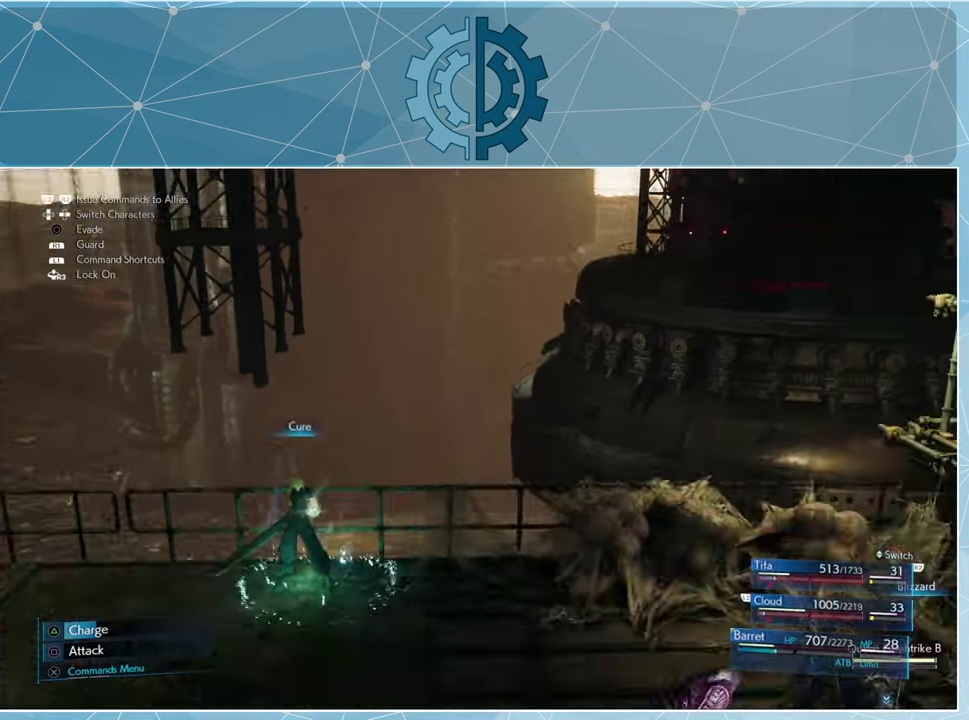
{"buttons": [], "left_stick": "center", "right_stick": "center", "events": [[334, "CROSS", "down"], [434, "CROSS", "up"]]}
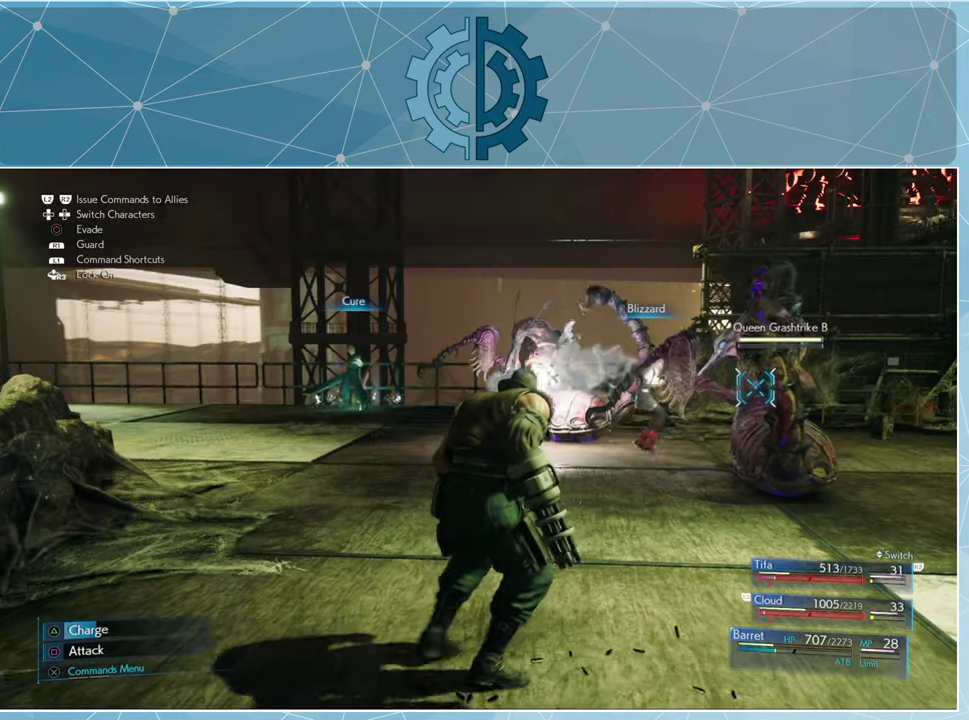
{"buttons": [], "left_stick": "center", "right_stick": "center", "events": []}
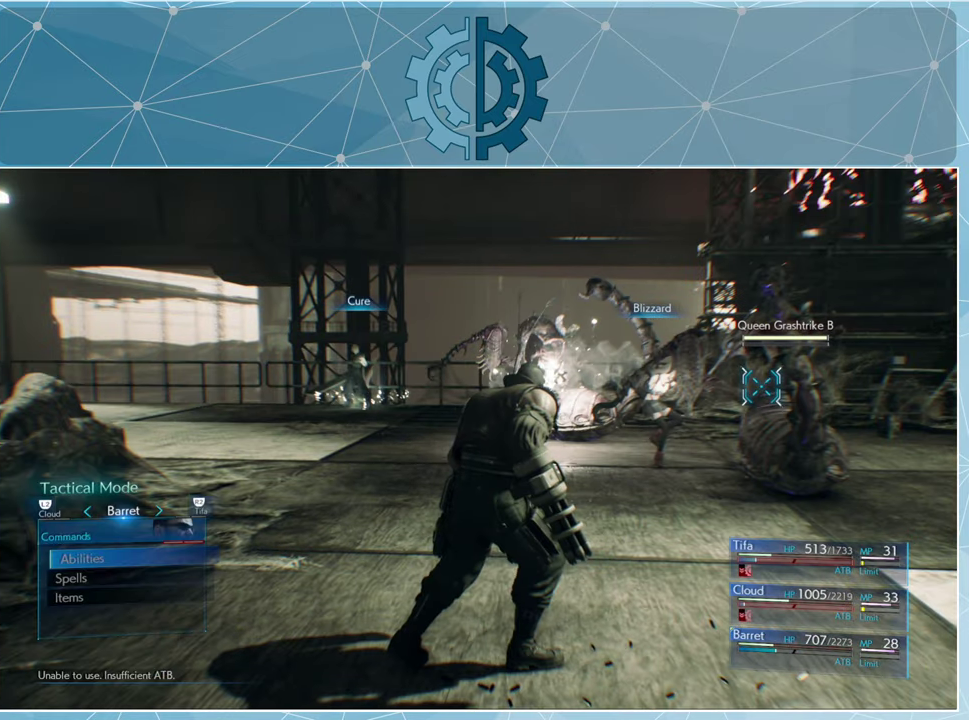
{"buttons": [], "left_stick": "center", "right_stick": "center", "events": []}
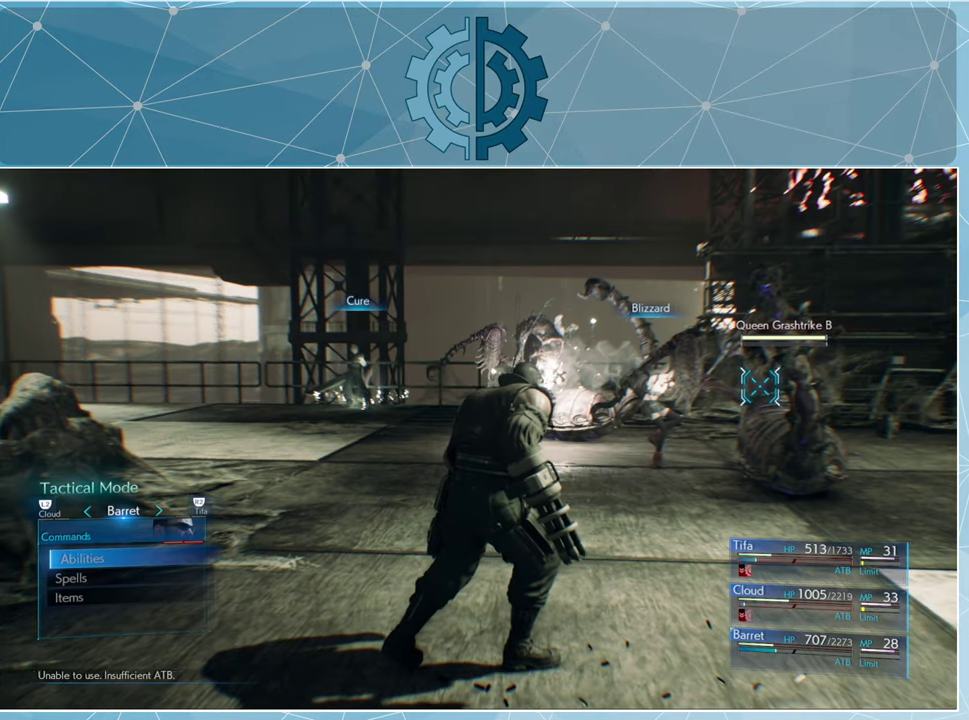
{"buttons": [], "left_stick": "center", "right_stick": "center", "events": []}
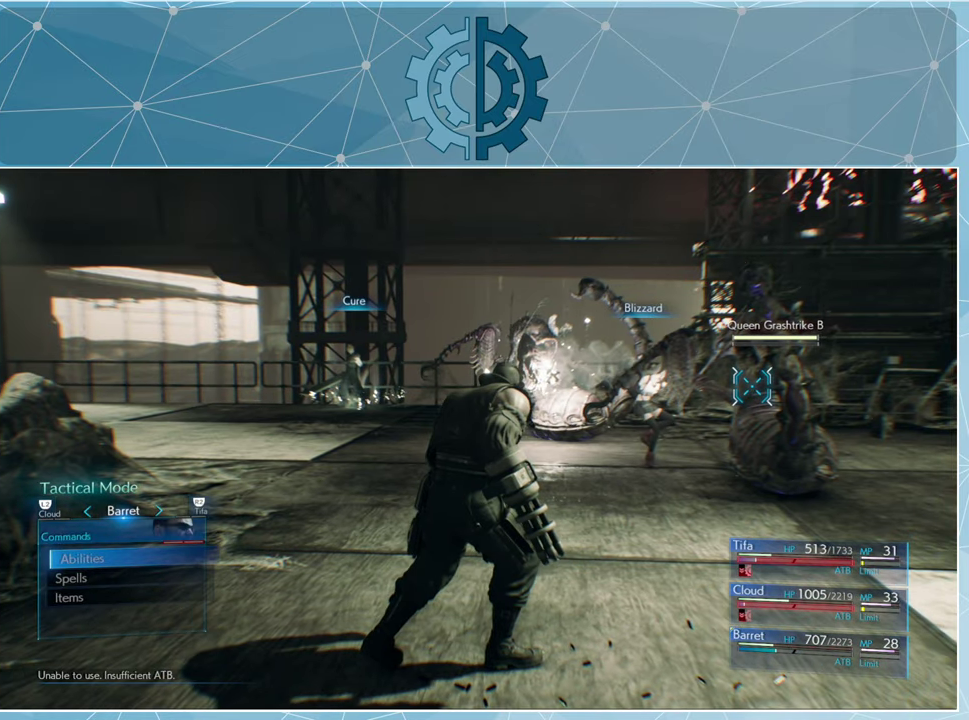
{"buttons": [], "left_stick": "center", "right_stick": "center", "events": [[134, "DPAD_DOWN", "down"], [200, "DPAD_DOWN", "up"], [300, "DPAD_DOWN", "down"], [367, "DPAD_DOWN", "up"], [400, "CROSS", "down"], [467, "CROSS", "up"]]}
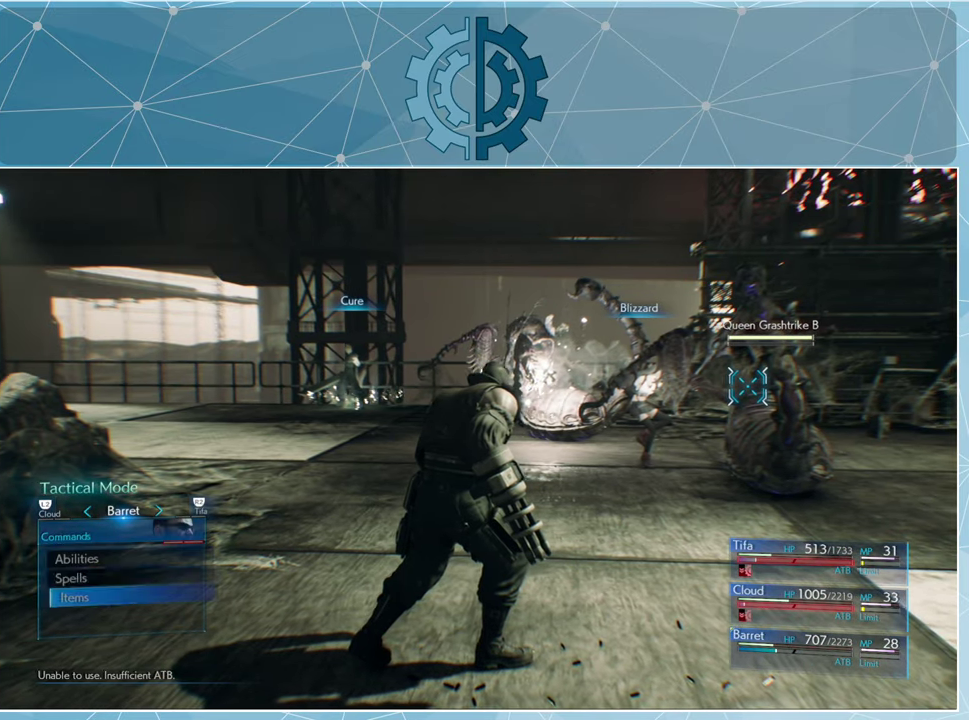
{"buttons": [], "left_stick": "center", "right_stick": "center", "events": [[134, "CIRCLE", "down"], [234, "CIRCLE", "up"], [367, "SQUARE", "down"], [467, "SQUARE", "up"]]}
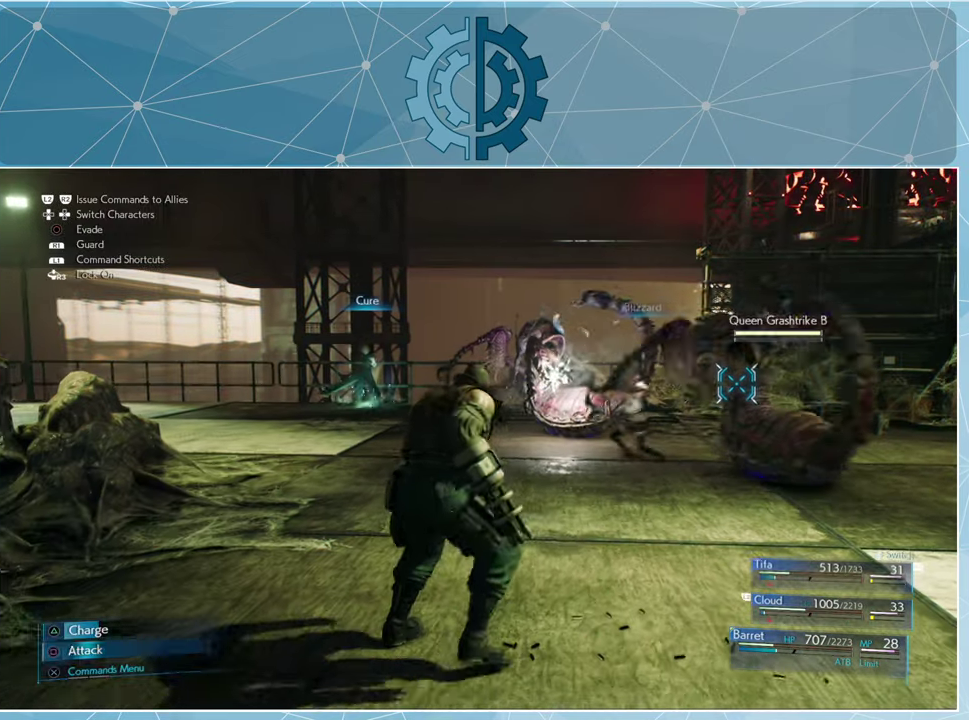
{"buttons": [], "left_stick": "center", "right_stick": "center", "events": [[67, "SQUARE", "down"], [134, "SQUARE", "up"], [200, "SQUARE", "down"], [300, "SQUARE", "up"]]}
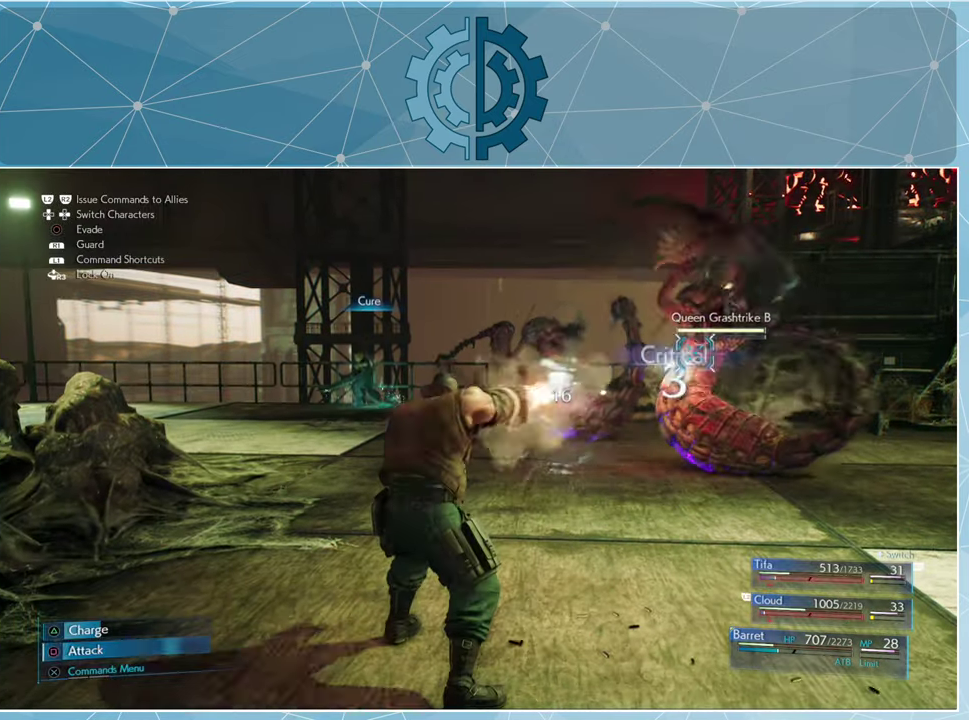
{"buttons": ["SQUARE"], "left_stick": "center", "right_stick": "center", "events": [[300, "SQUARE", "down"], [400, "SQUARE", "up"], [467, "SQUARE", "down"]]}
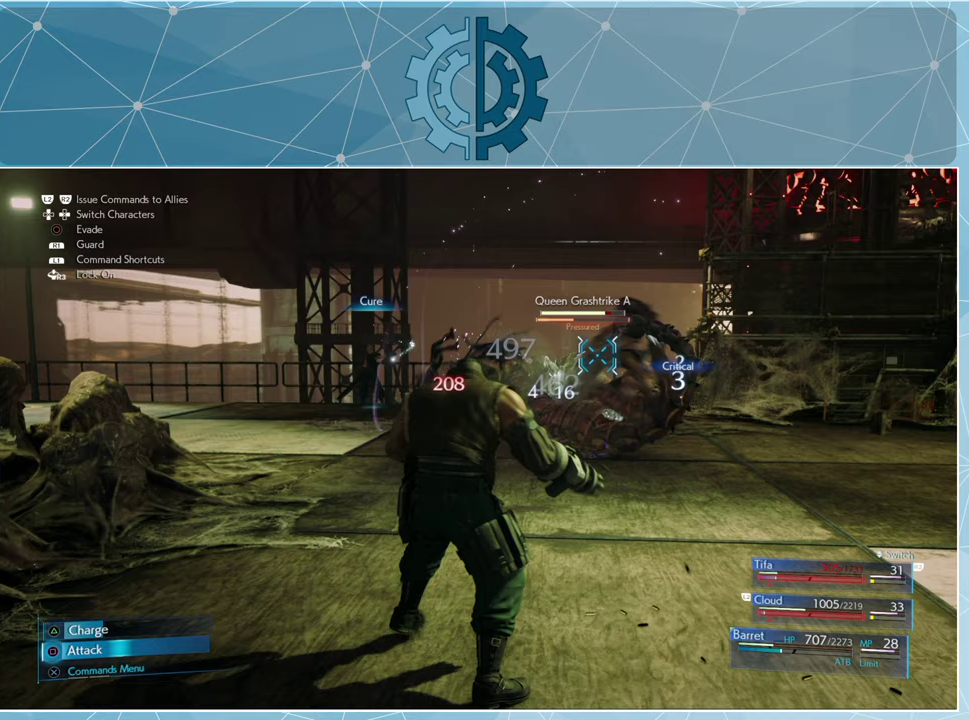
{"buttons": ["SQUARE"], "left_stick": "center", "right_stick": "center", "events": [[33, "SQUARE", "up"], [133, "SQUARE", "down"], [200, "SQUARE", "up"], [300, "SQUARE", "down"], [367, "SQUARE", "up"], [467, "SQUARE", "down"]]}
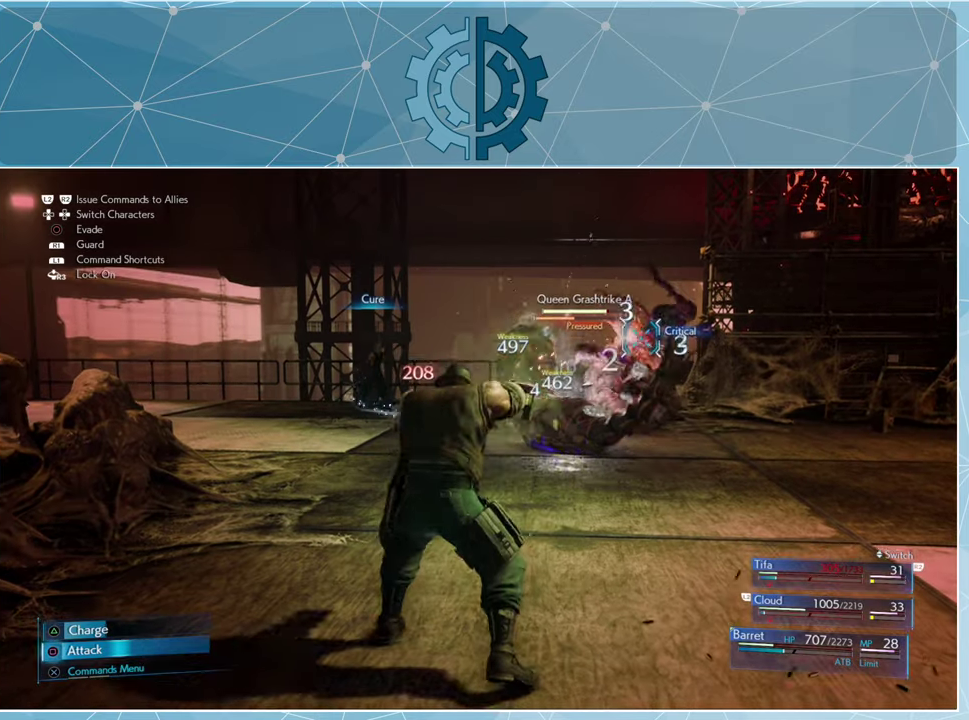
{"buttons": [], "left_stick": "center", "right_stick": "center", "events": [[33, "SQUARE", "up"], [100, "SQUARE", "down"], [167, "SQUARE", "up"], [267, "SQUARE", "down"], [333, "SQUARE", "up"], [400, "SQUARE", "down"], [467, "SQUARE", "up"]]}
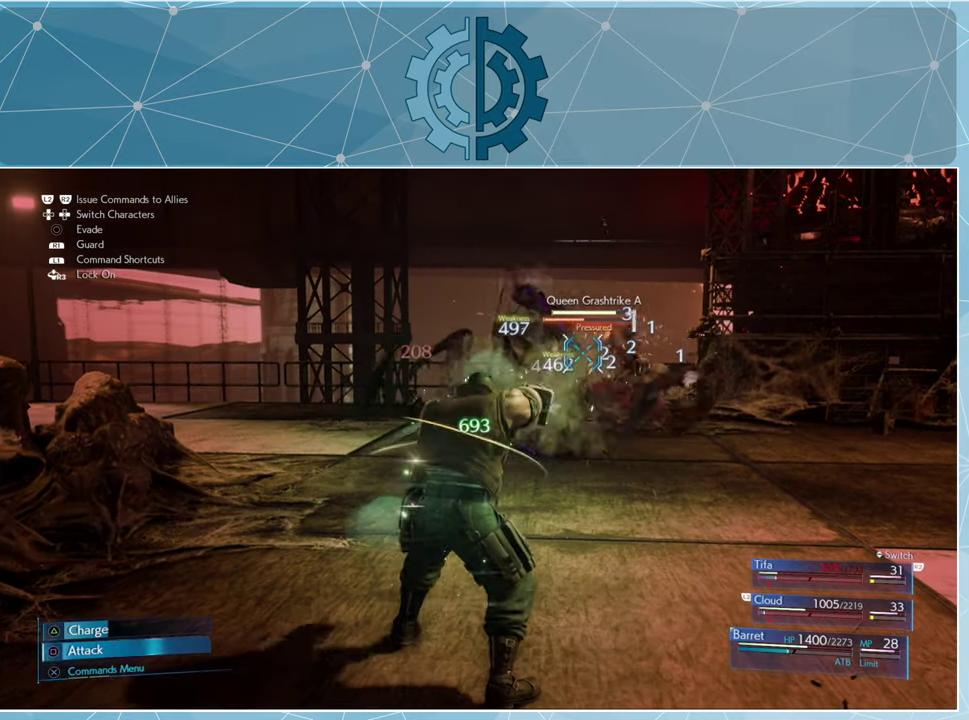
{"buttons": [], "left_stick": "center", "right_stick": "center", "events": [[67, "SQUARE", "down"], [133, "SQUARE", "up"], [233, "SQUARE", "down"], [300, "SQUARE", "up"], [367, "SQUARE", "down"], [433, "SQUARE", "up"]]}
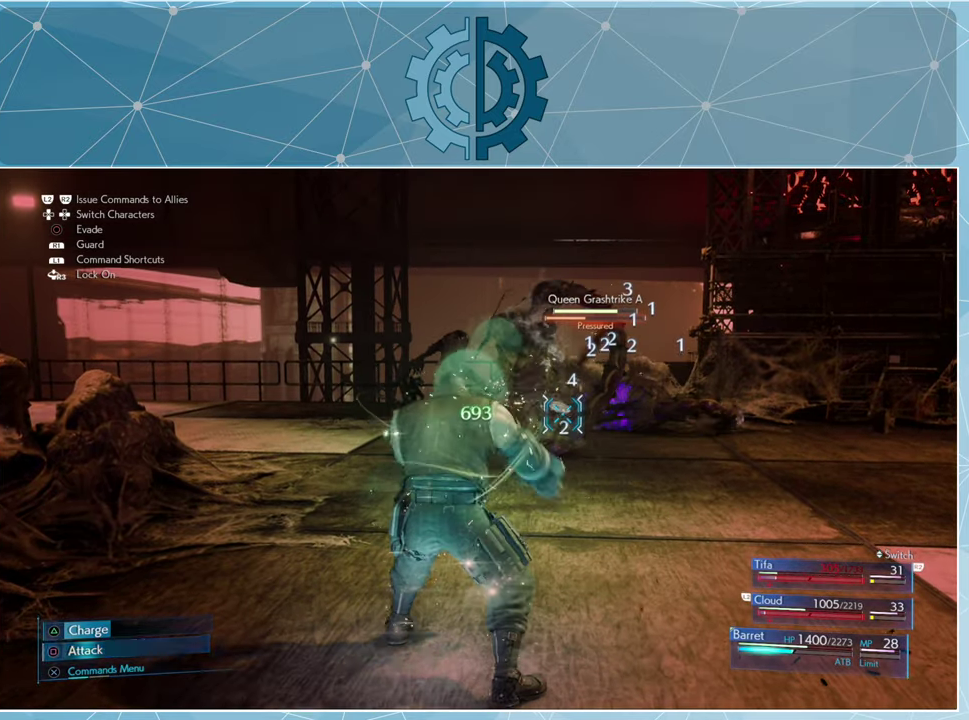
{"buttons": [], "left_stick": "center", "right_stick": "center", "events": [[100, "SQUARE", "down"], [200, "SQUARE", "up"], [267, "SQUARE", "down"], [333, "SQUARE", "up"], [400, "SQUARE", "down"], [467, "SQUARE", "up"]]}
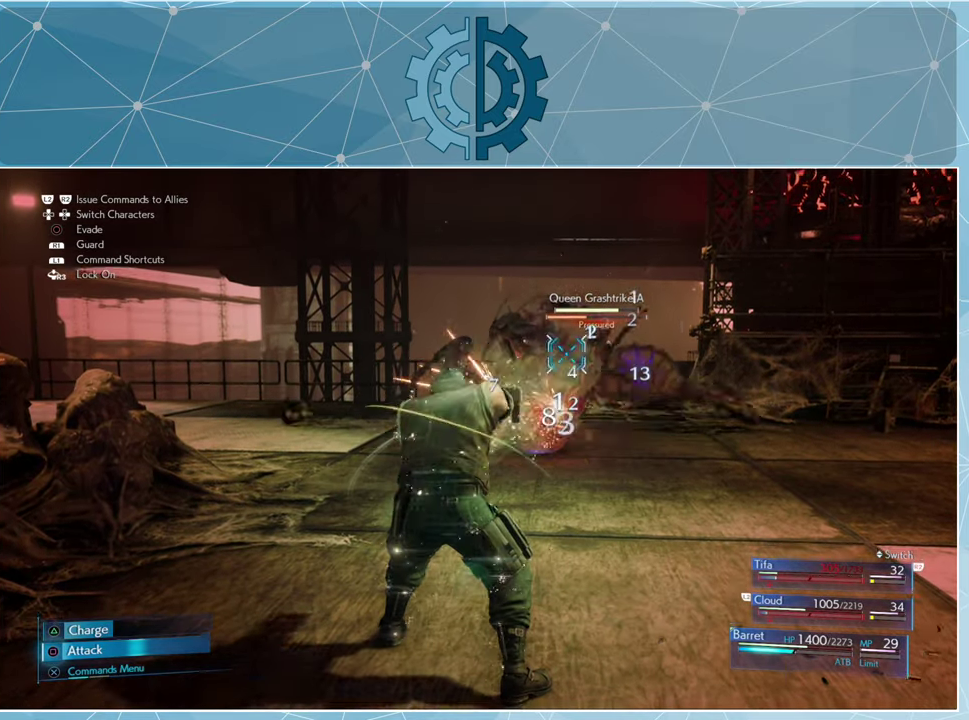
{"buttons": [], "left_stick": "center", "right_stick": "center", "events": [[67, "CROSS", "down"], [133, "CROSS", "up"]]}
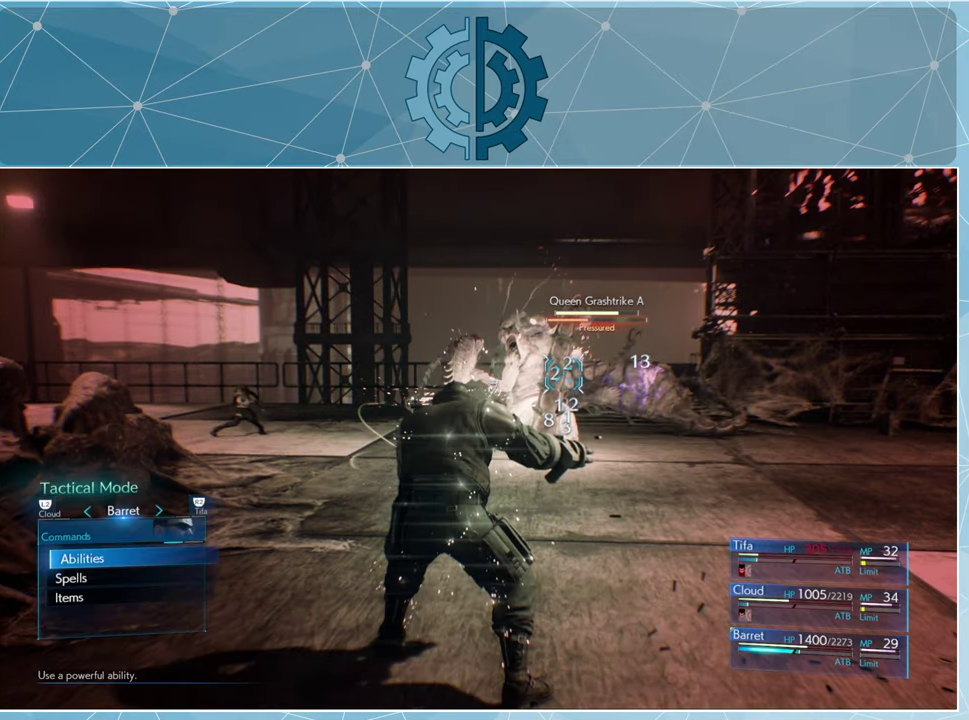
{"buttons": [], "left_stick": "center", "right_stick": "center", "events": []}
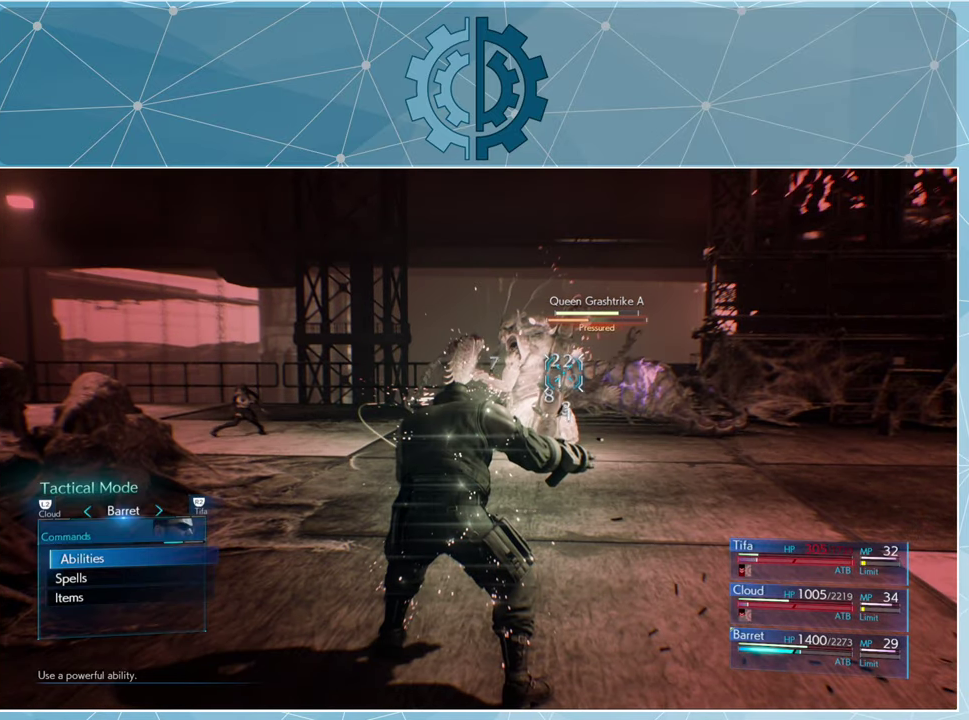
{"buttons": [], "left_stick": "center", "right_stick": "center", "events": [[100, "DPAD_DOWN", "down"], [167, "DPAD_DOWN", "up"], [200, "CROSS", "down"], [267, "CROSS", "up"]]}
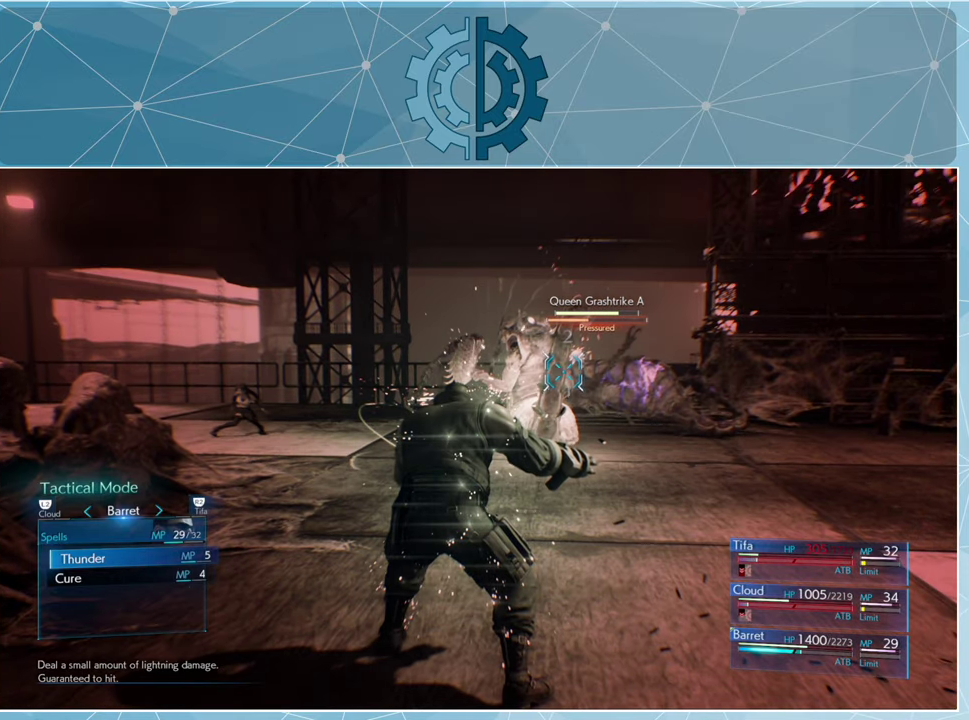
{"buttons": ["CROSS"], "left_stick": "center", "right_stick": "center", "events": [[367, "DPAD_DOWN", "down"], [467, "CROSS", "down"], [467, "DPAD_DOWN", "up"]]}
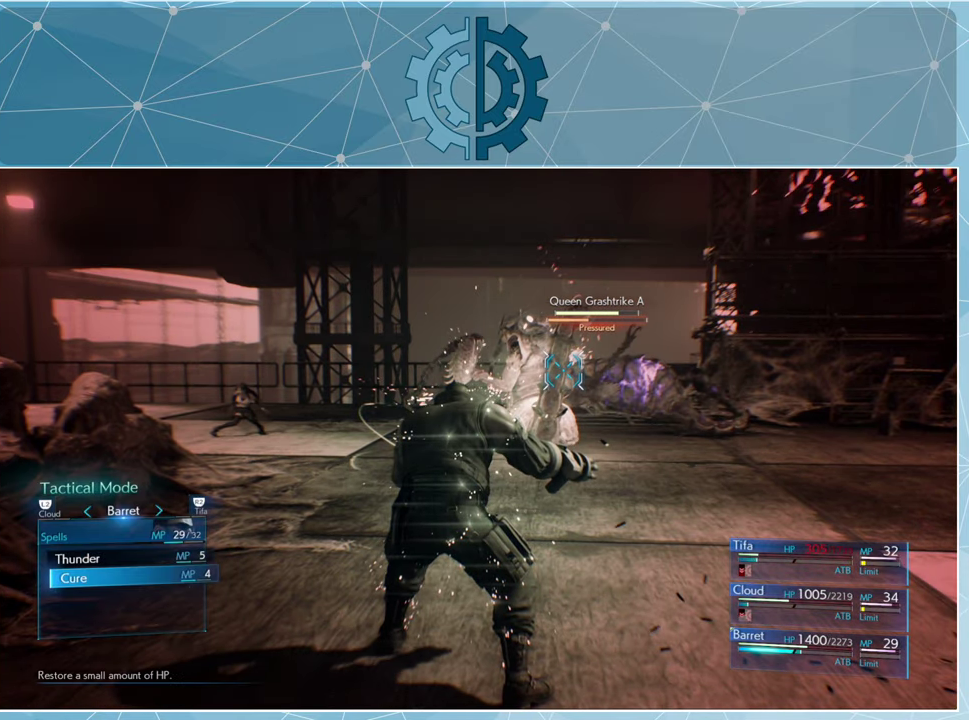
{"buttons": [], "left_stick": "center", "right_stick": "center", "events": [[33, "CROSS", "up"]]}
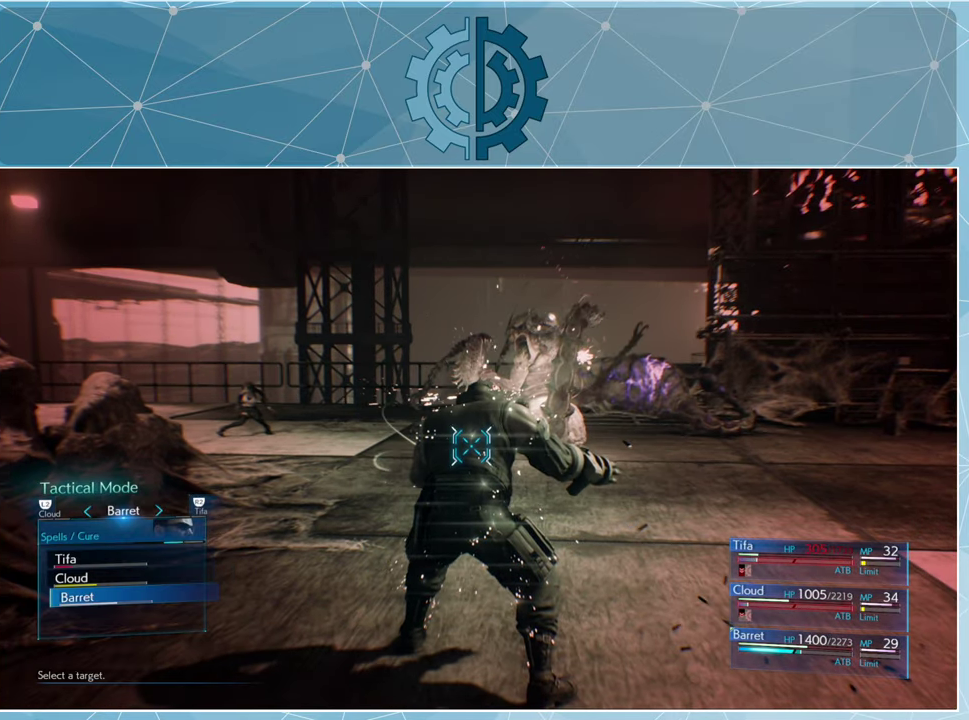
{"buttons": ["CROSS"], "left_stick": "center", "right_stick": "center", "events": [[233, "DPAD_UP", "down"], [300, "DPAD_UP", "up"], [367, "DPAD_UP", "down"], [467, "DPAD_UP", "up"], [500, "CROSS", "down"]]}
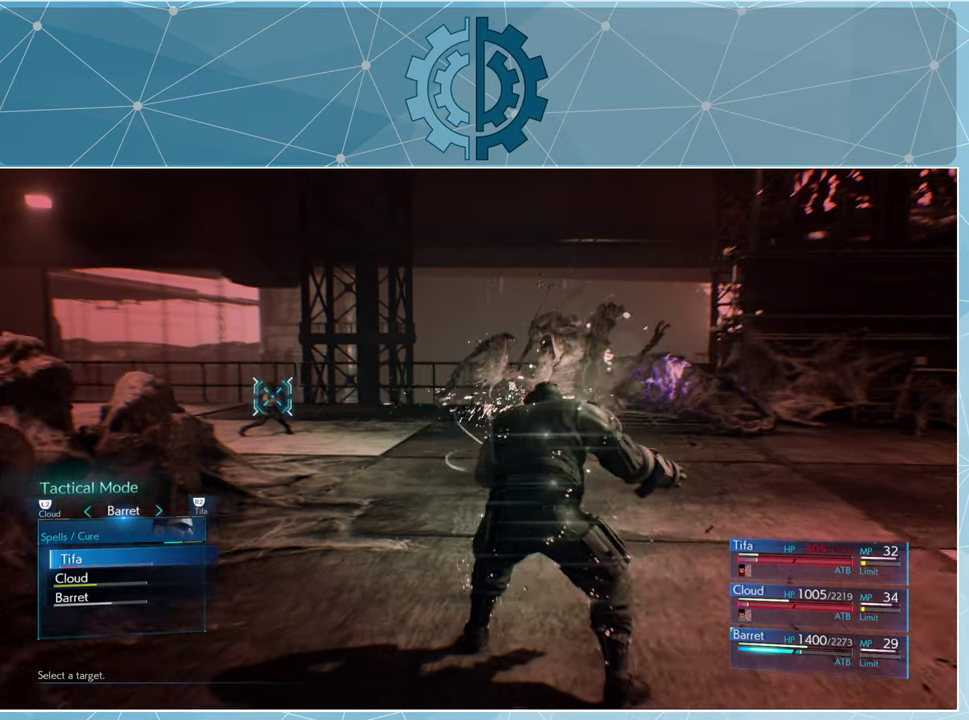
{"buttons": [], "left_stick": "center", "right_stick": "center", "events": [[67, "CROSS", "up"], [267, "DPAD_RIGHT", "down"], [366, "DPAD_RIGHT", "up"]]}
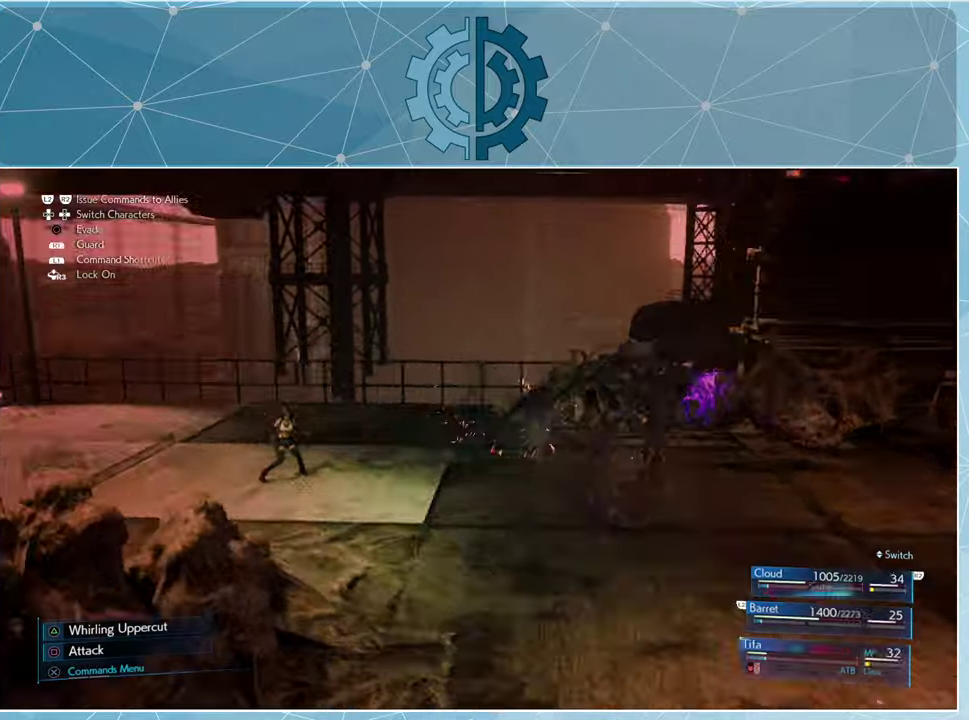
{"buttons": [], "left_stick": "center", "right_stick": "center", "events": []}
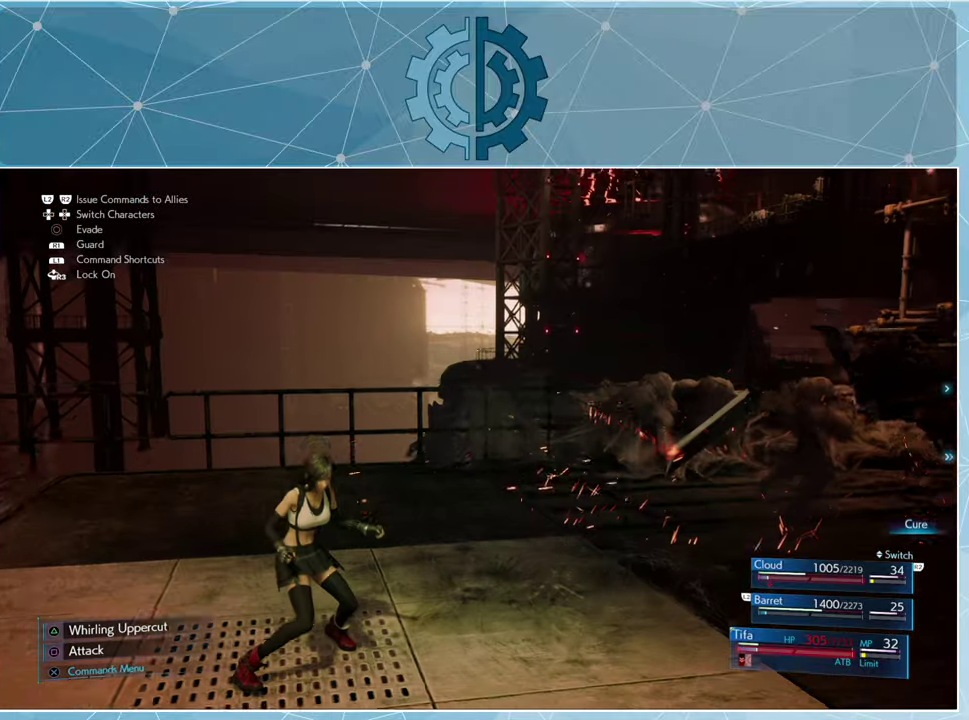
{"buttons": ["CROSS"], "left_stick": "center", "right_stick": "center", "events": [[33, "SQUARE", "down"], [100, "SQUARE", "up"], [500, "CROSS", "down"]]}
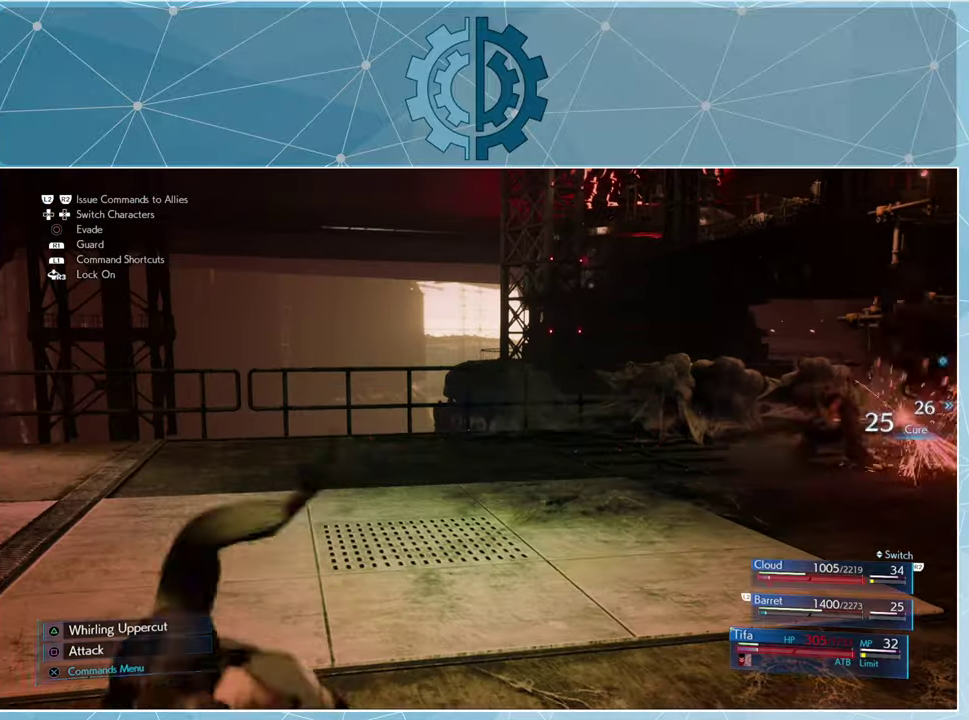
{"buttons": [], "left_stick": "center", "right_stick": "center", "events": [[100, "CROSS", "up"]]}